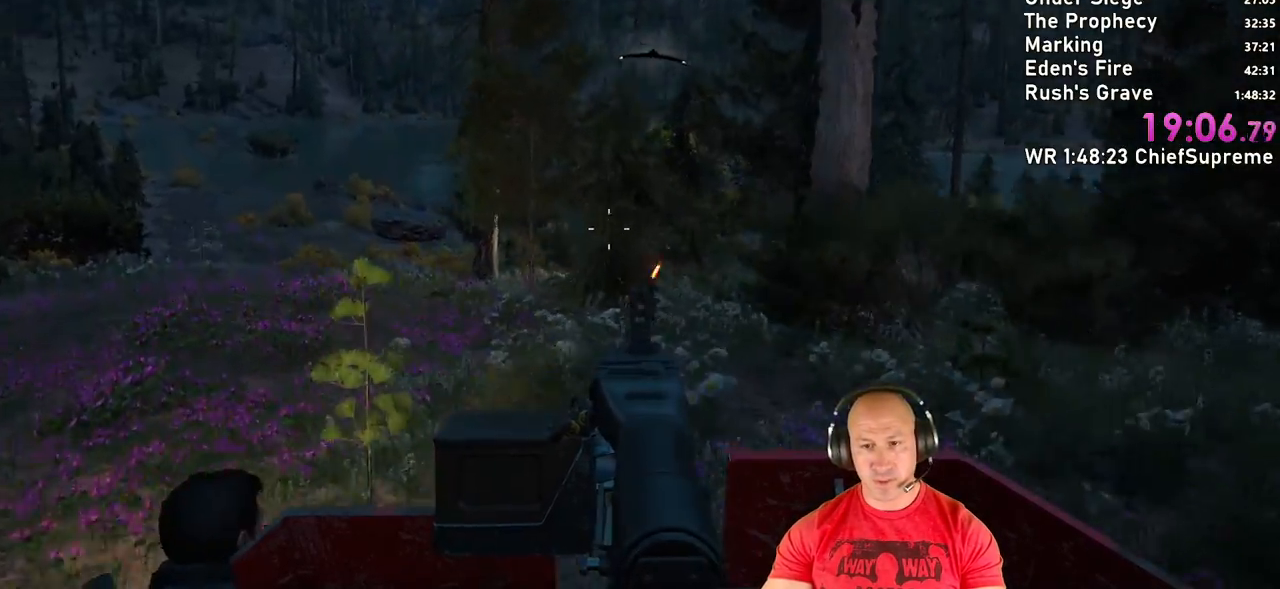
Gameplay with keyboard and mouse; each line is a JSON object with the keys and mouse buttons held at the frame after it. "events" lists presses ("down") and releases ("up") of "1", "2", "3", "4", "5", "a", "alt", "b", "c", "ctrl", "d", "e", "escape", "f", "g", "h", "q", "r", "s", "shift", "space", "t", "tab", "v", "w", "x", "y", "z", "mouse_left", "mouse_right", "mouse_wheel_up" and "mouse_wheel_down" between this image and that frame as [ms after this image, input, new state], when the widget could be followed in between. "mouse_left", "mouse_right", "mouse_wheel_up", "mouse_wheel_down" = the "left", "right", "wheel_up", "wheel_down" buttons of the "mouse" list. No other keys are recorded. Not read: mouse_move.
{"keys": [], "mouse": ["left"], "events": [[133, "mouse_left", "down"]]}
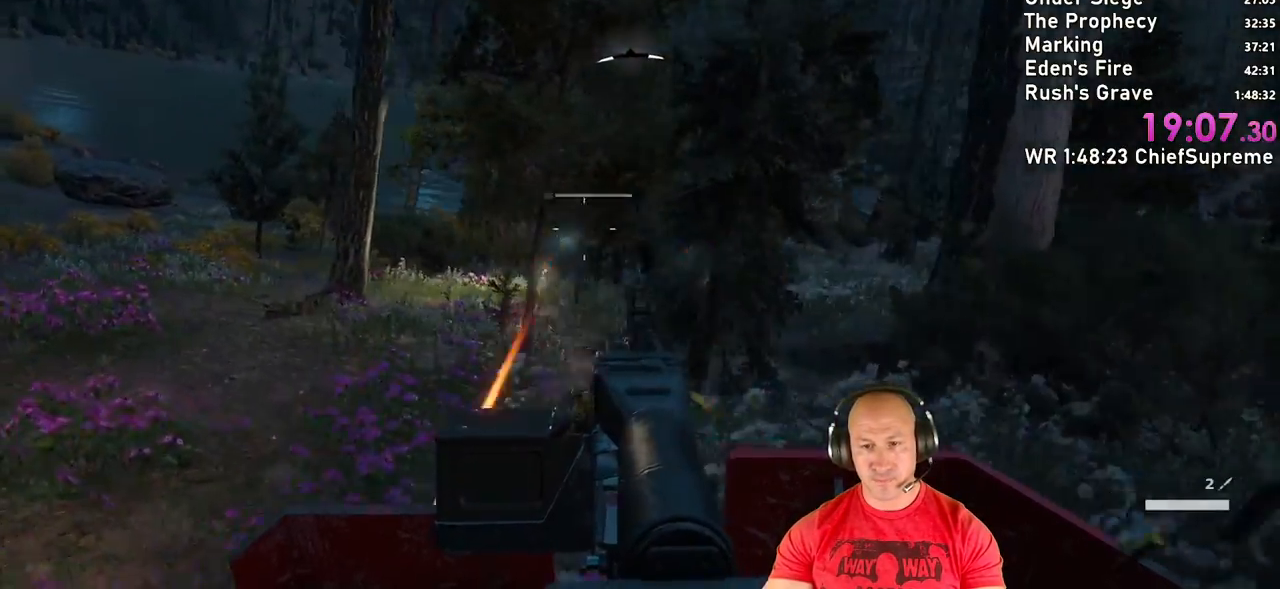
{"keys": [], "mouse": ["left"], "events": []}
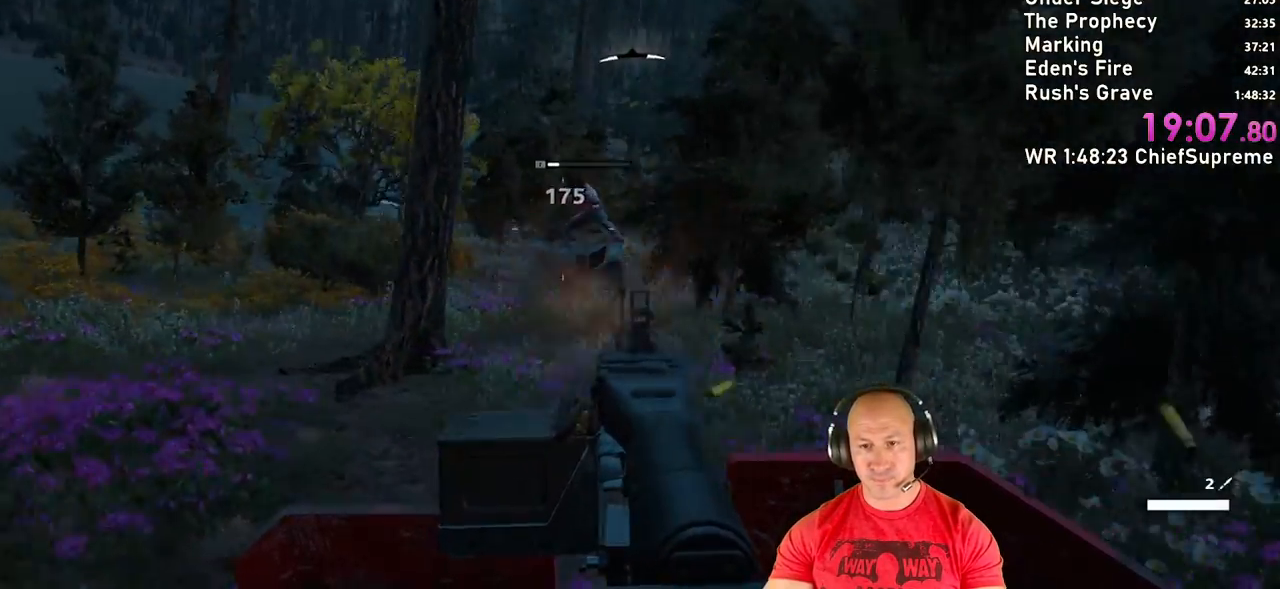
{"keys": [], "mouse": [], "events": [[500, "mouse_left", "up"]]}
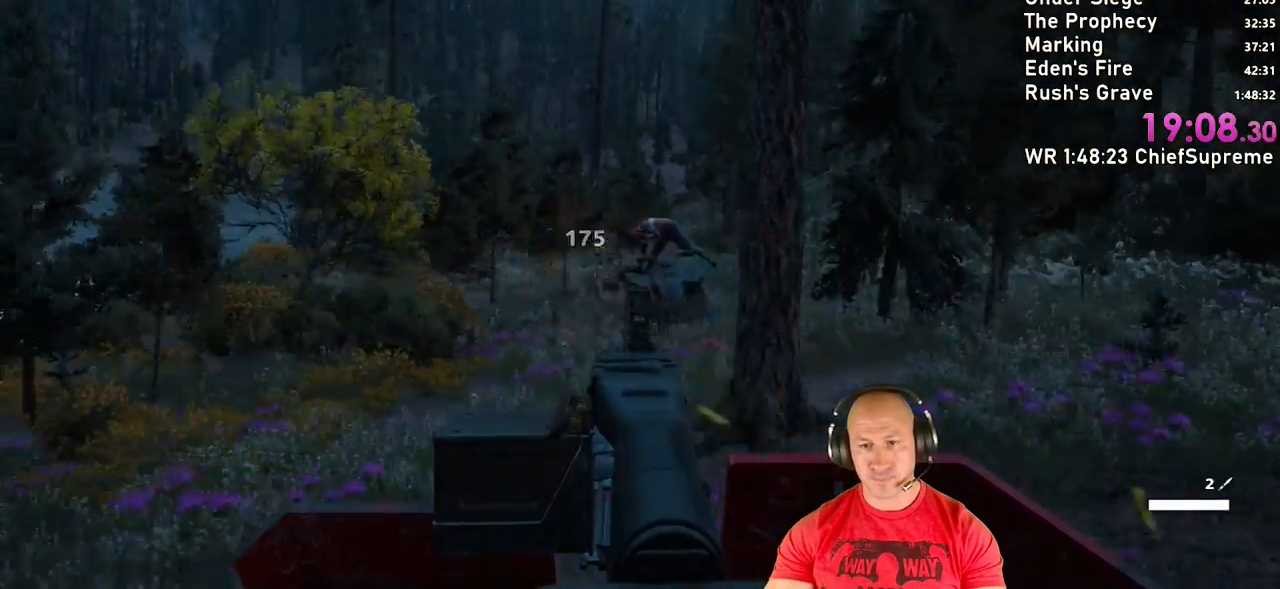
{"keys": [], "mouse": [], "events": []}
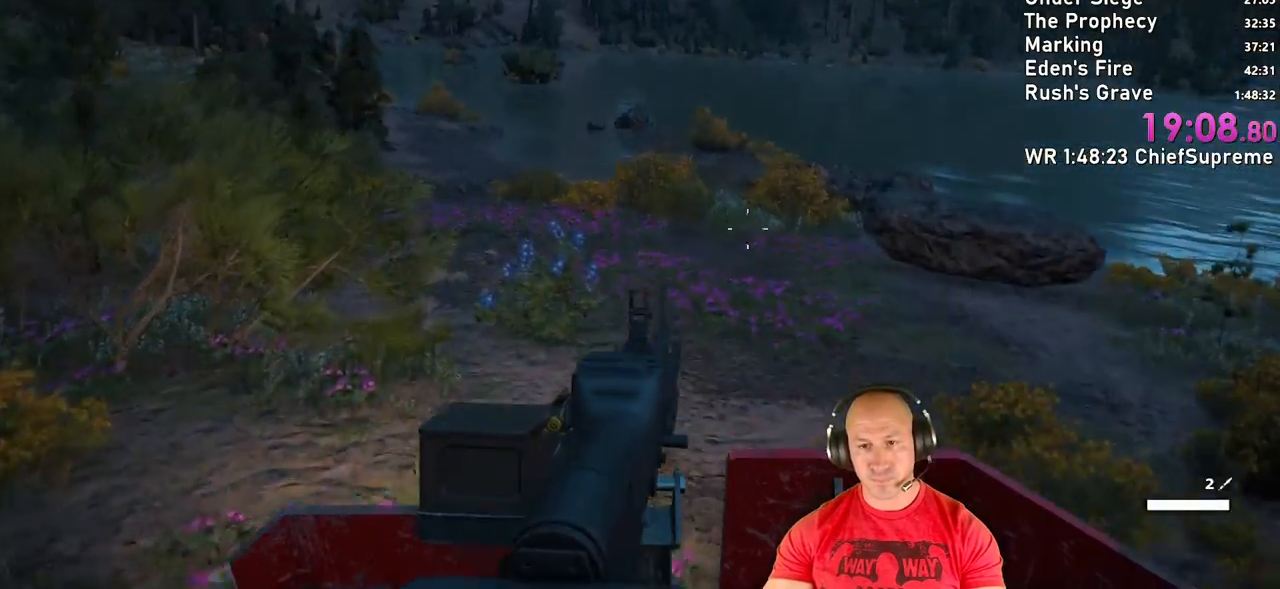
{"keys": [], "mouse": [], "events": []}
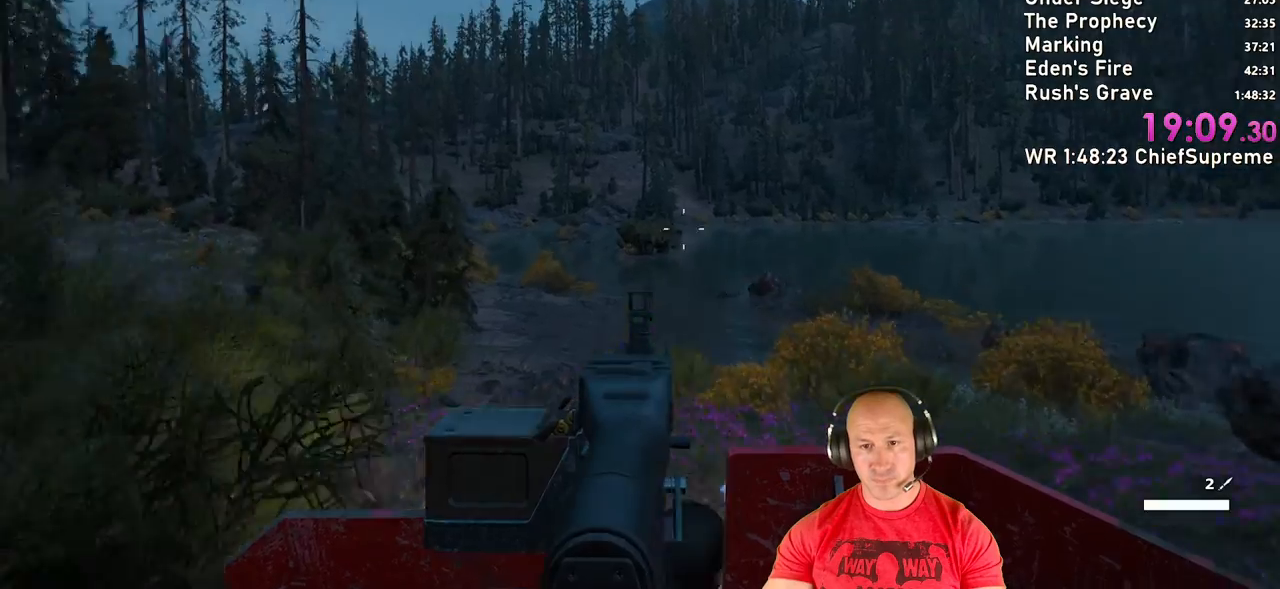
{"keys": [], "mouse": ["right"], "events": [[117, "mouse_right", "down"]]}
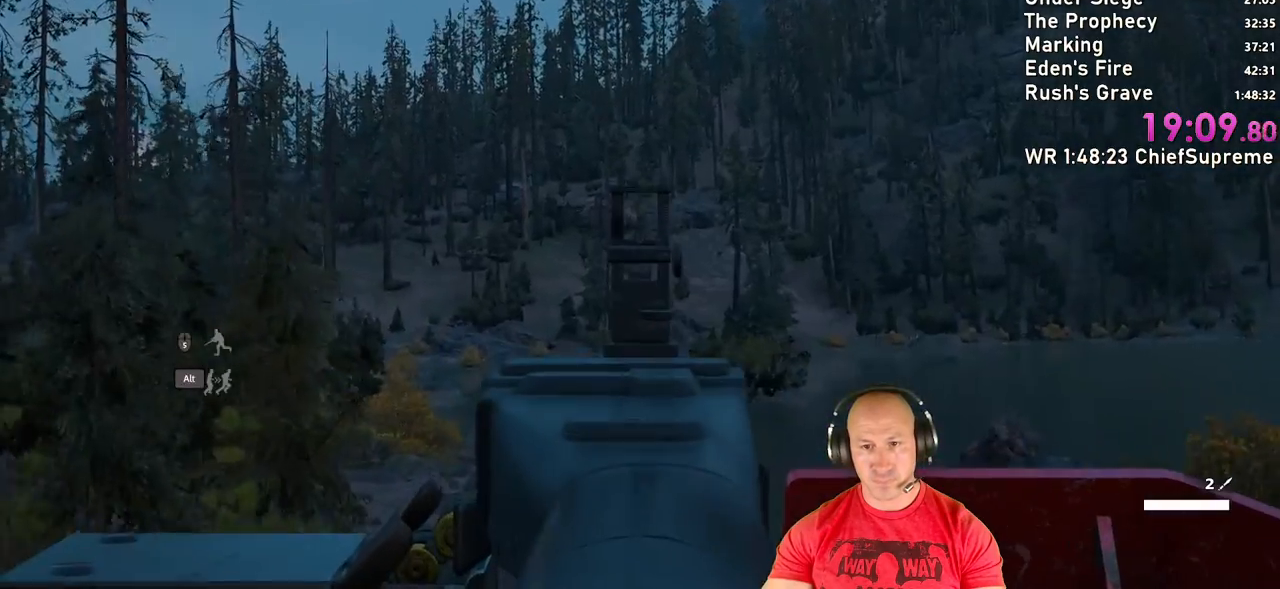
{"keys": [], "mouse": ["right"], "events": []}
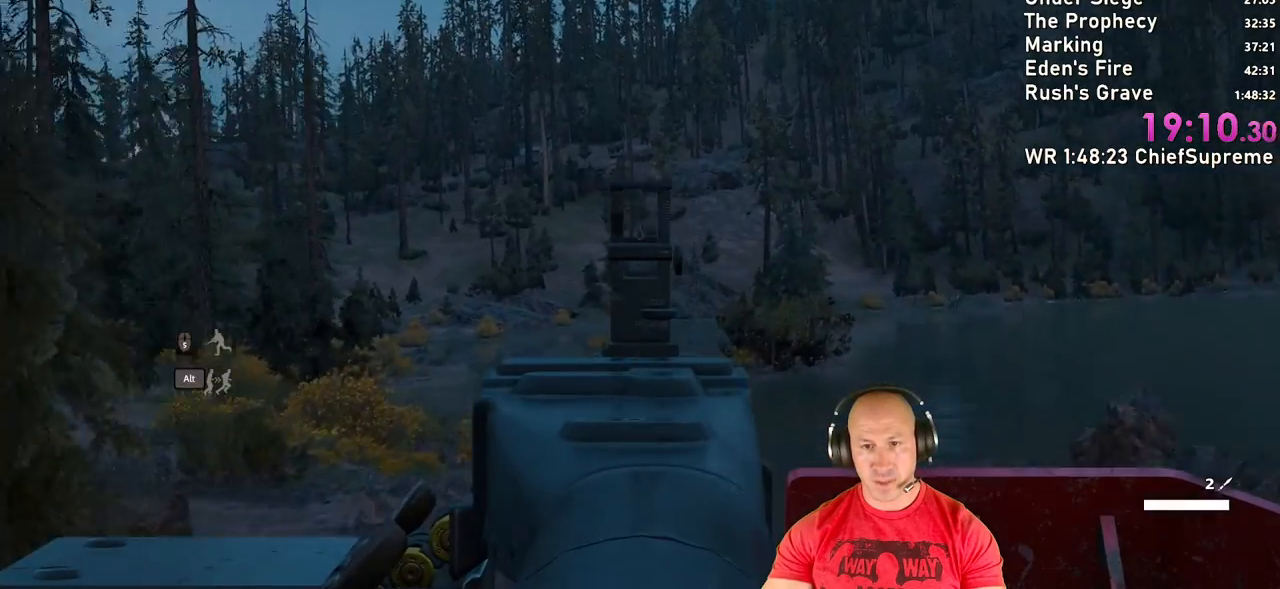
{"keys": [], "mouse": ["right"], "events": []}
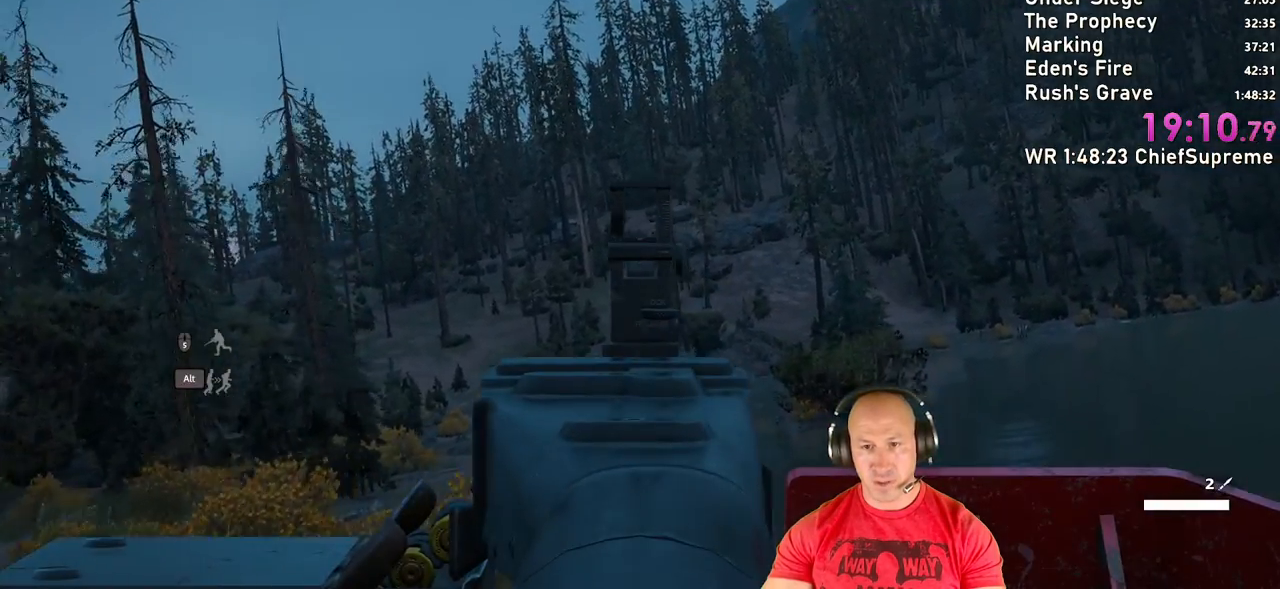
{"keys": [], "mouse": ["right"], "events": []}
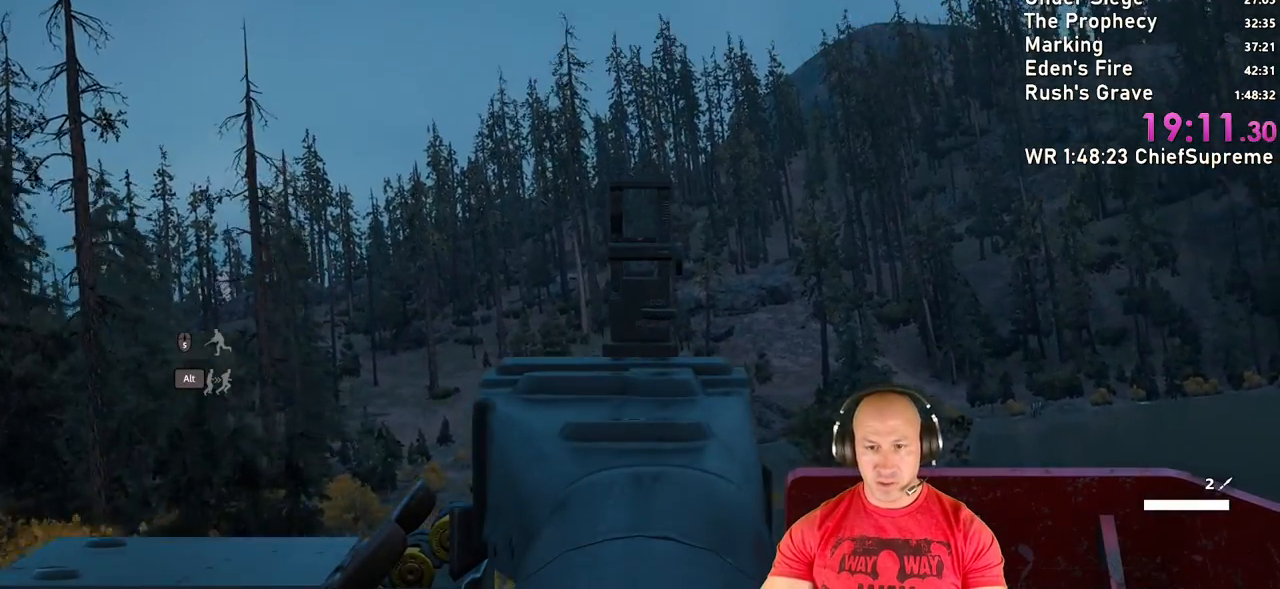
{"keys": [], "mouse": ["right"], "events": []}
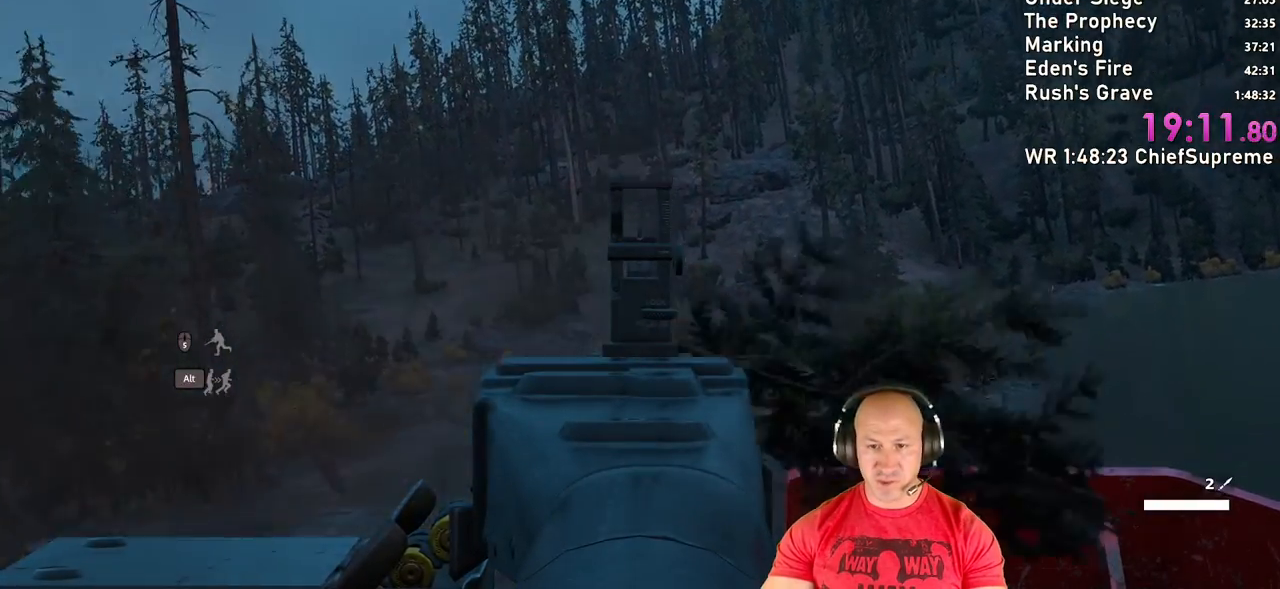
{"keys": [], "mouse": ["right"], "events": []}
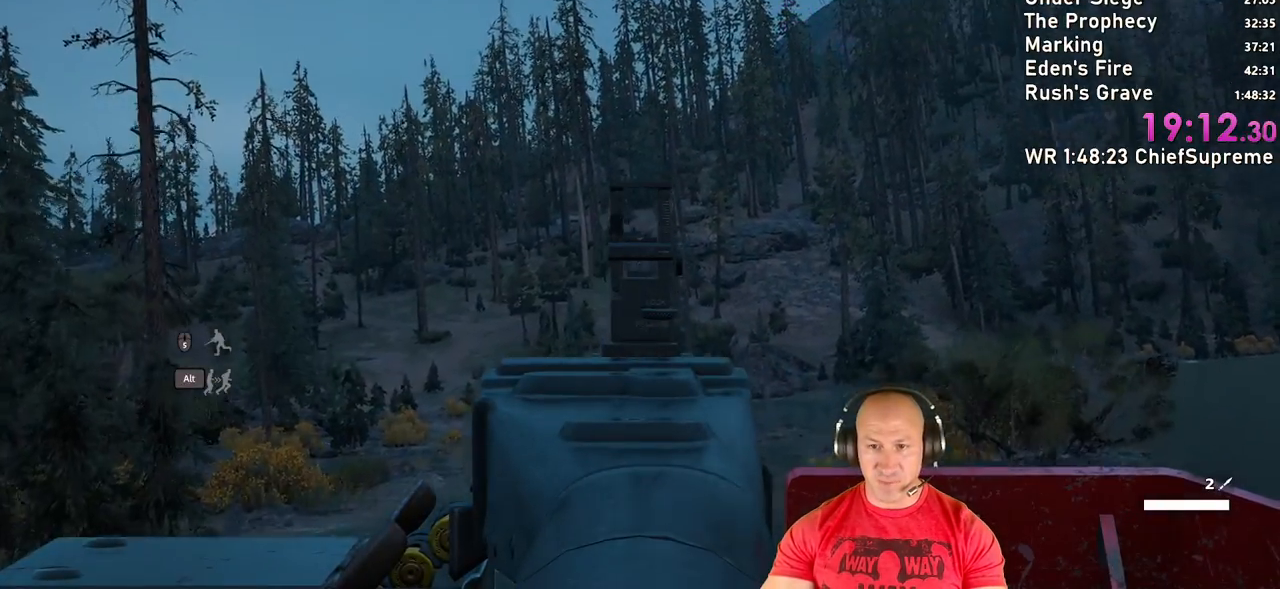
{"keys": [], "mouse": ["right"], "events": []}
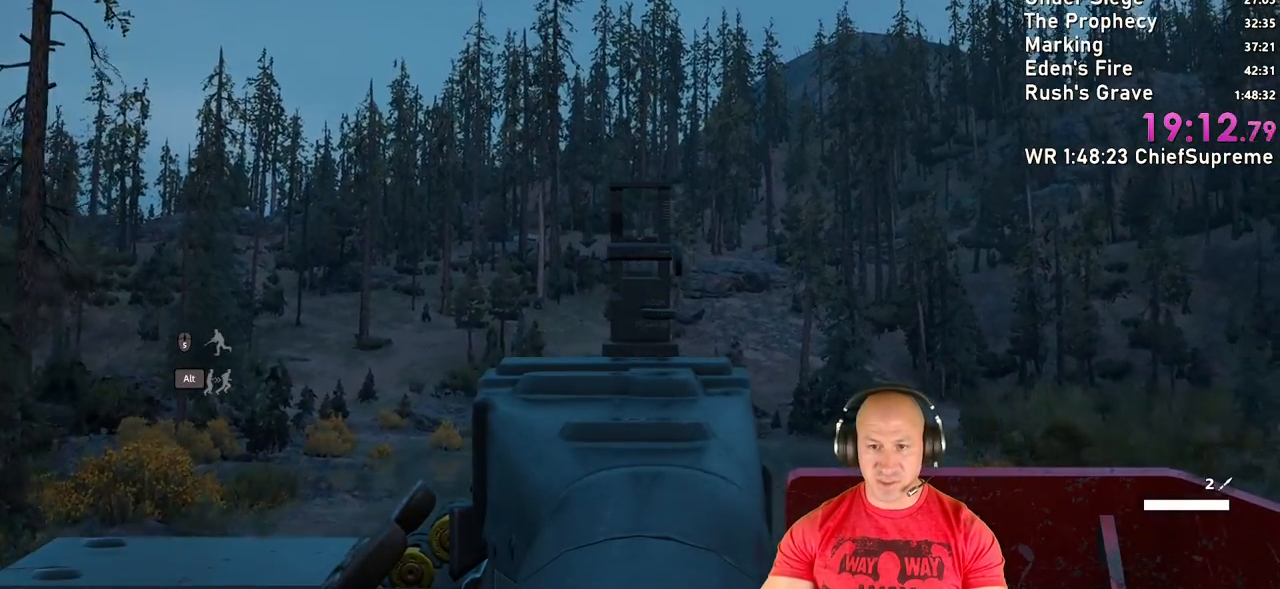
{"keys": [], "mouse": ["right"], "events": []}
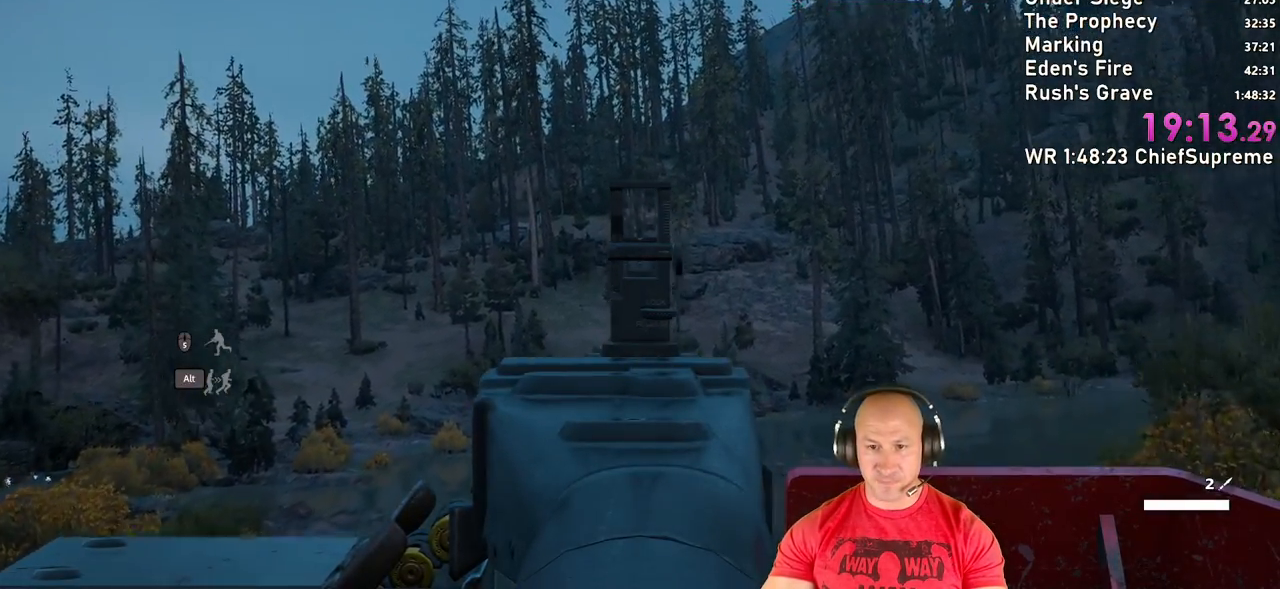
{"keys": [], "mouse": ["right"], "events": []}
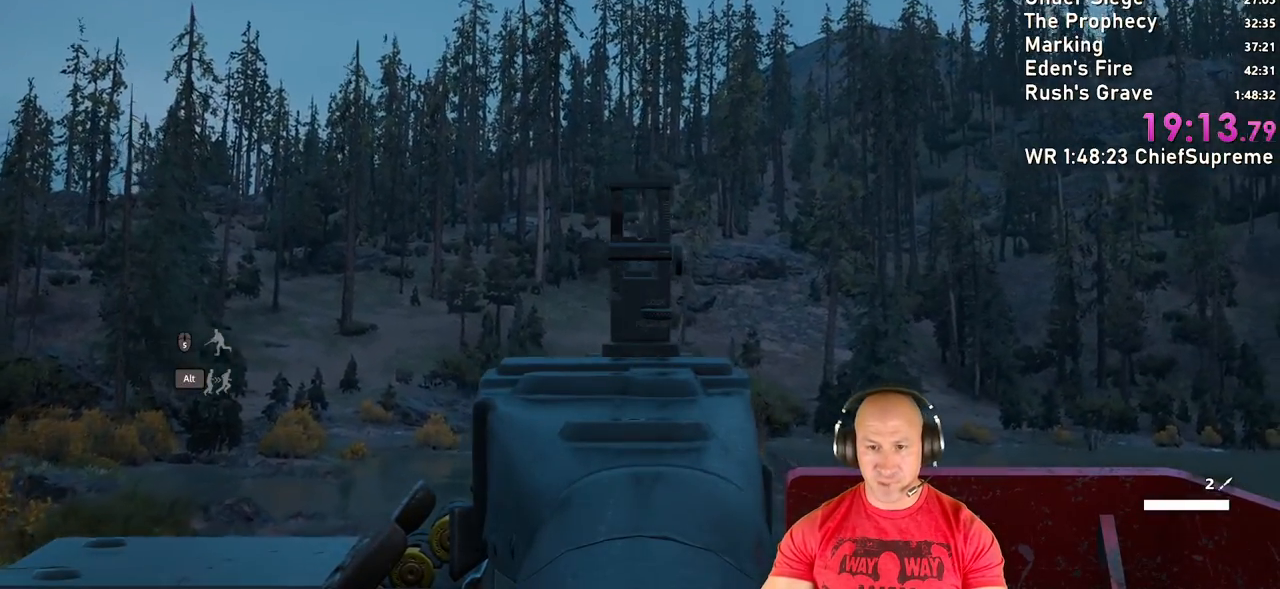
{"keys": [], "mouse": ["right"], "events": []}
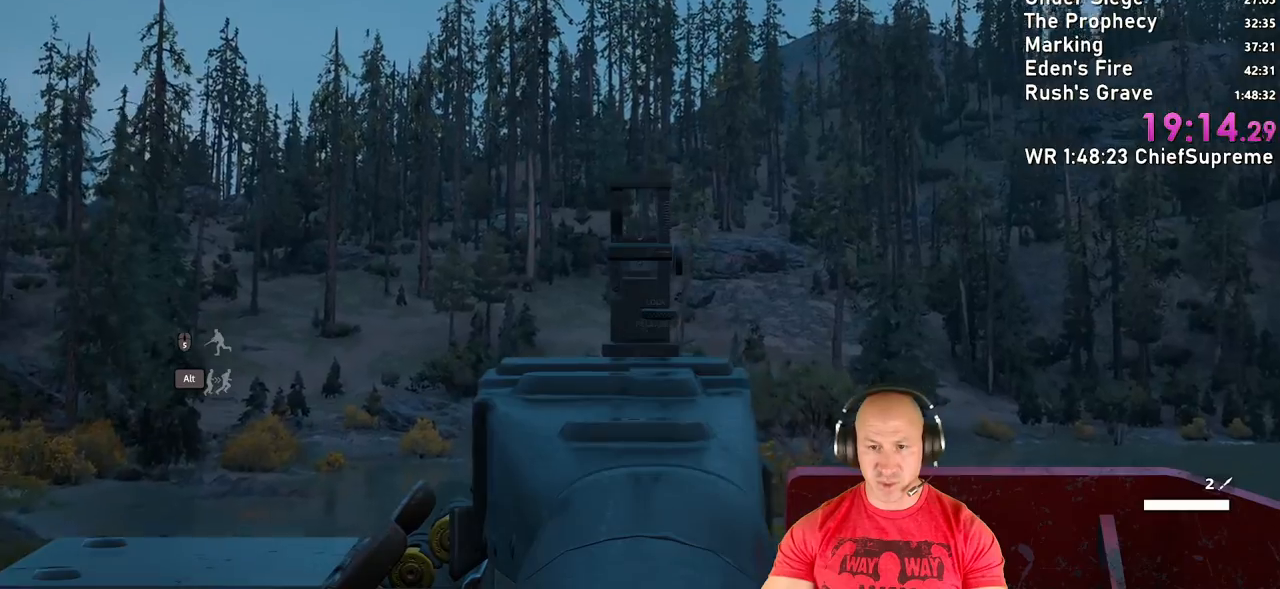
{"keys": [], "mouse": ["right"], "events": []}
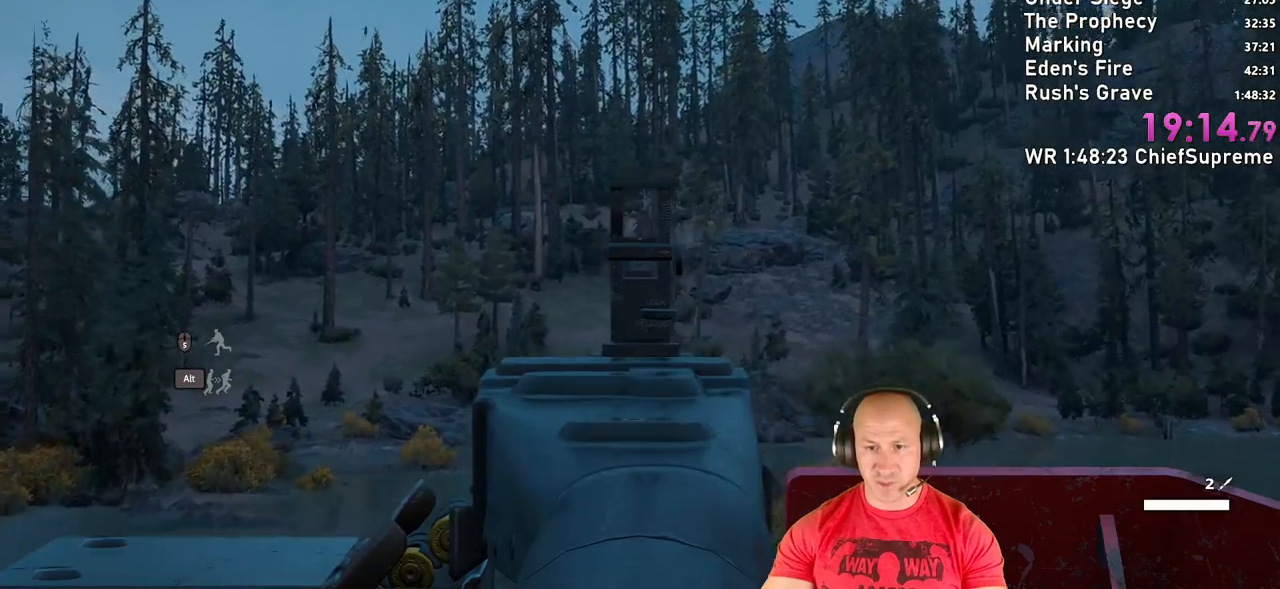
{"keys": [], "mouse": ["right"], "events": []}